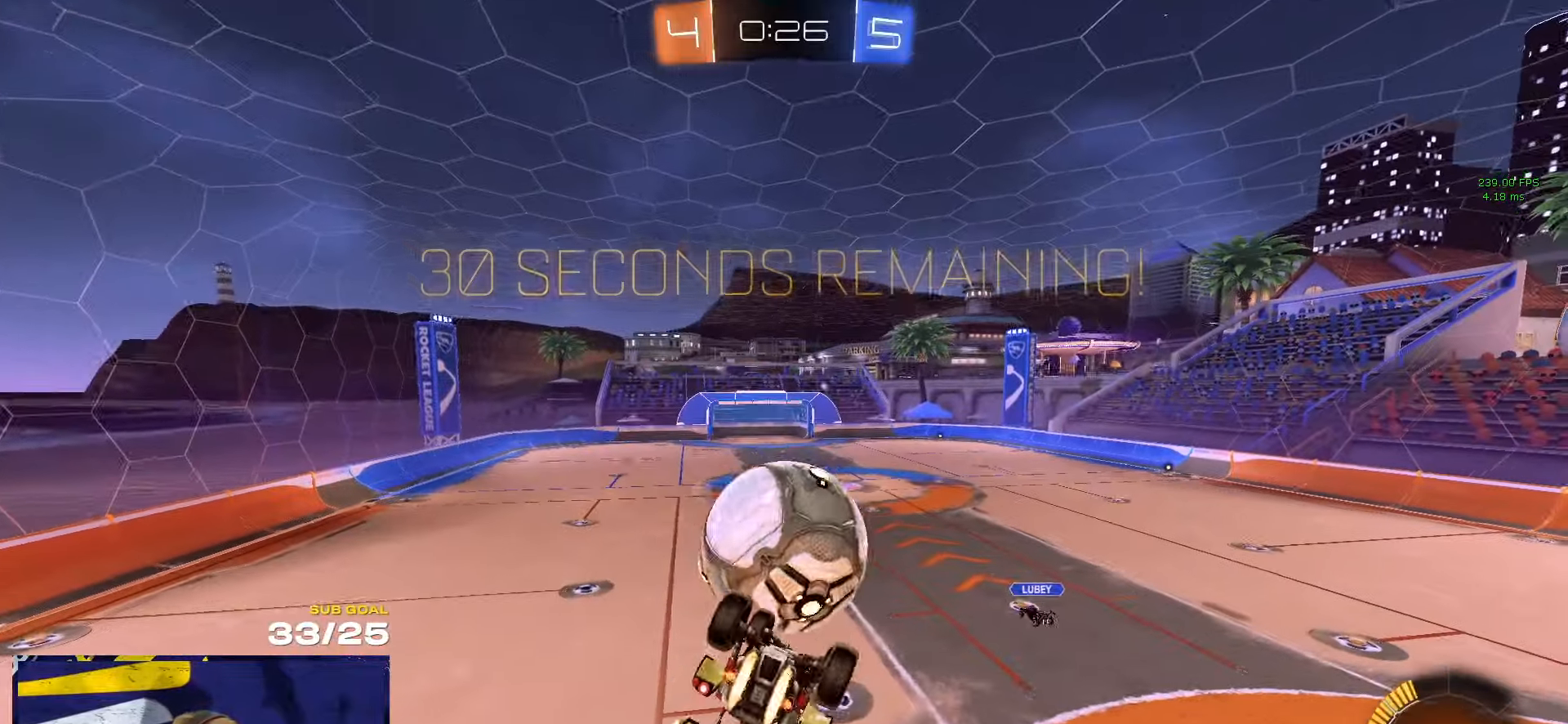
Gameplay with a controller (Xbox layout); each line is a JSON object with the inputs held at the frame after it. "events" lists button and stick changes between this image and that frame as [ms after this image, input, new state], when the widget could be followed in between. Not read: R2.
{"buttons": ["R1", "L3"], "left_stick": "down-left", "right_stick": "center", "events": [[33, "left_stick", "center"], [83, "left_stick", "right"], [133, "left_stick", "center"], [233, "right_stick", "right"], [283, "R1", "up"], [416, "left_stick", "down-left"], [483, "right_stick", "center"], [500, "R1", "down"]]}
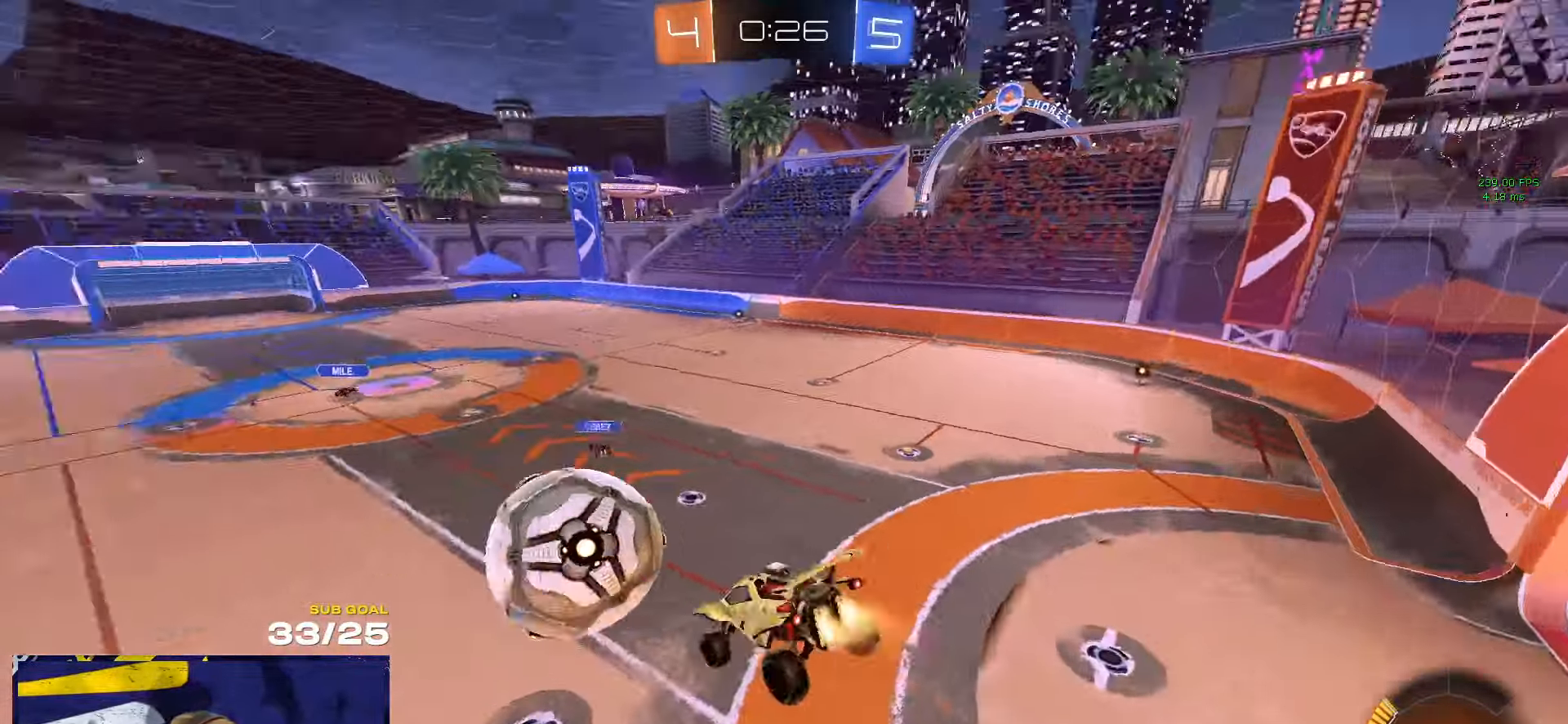
{"buttons": ["L3"], "left_stick": "up", "right_stick": "center", "events": [[116, "R1", "up"], [116, "left_stick", "center"], [300, "left_stick", "up"]]}
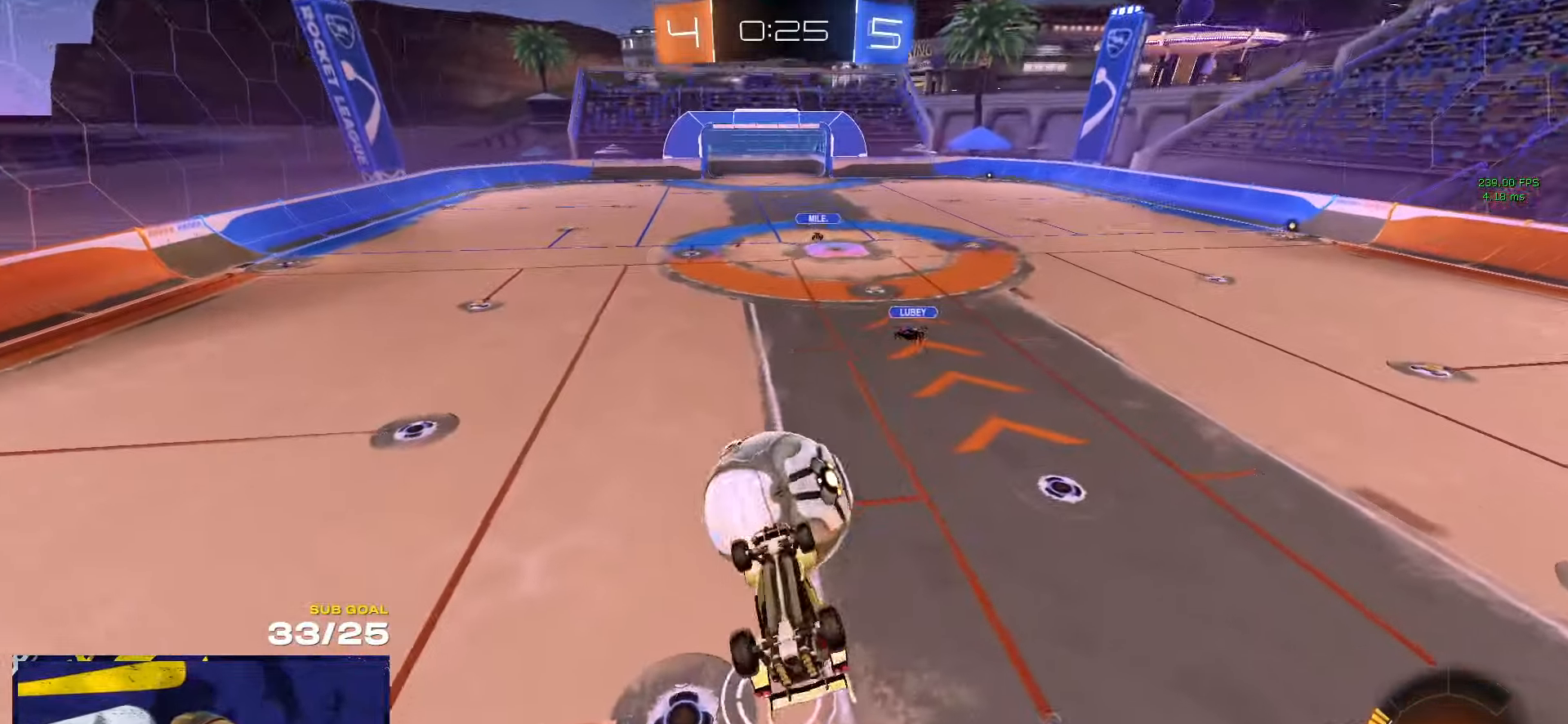
{"buttons": ["L3"], "left_stick": "up", "right_stick": "center", "events": [[66, "left_stick", "right"], [183, "left_stick", "down-right"], [483, "left_stick", "up"]]}
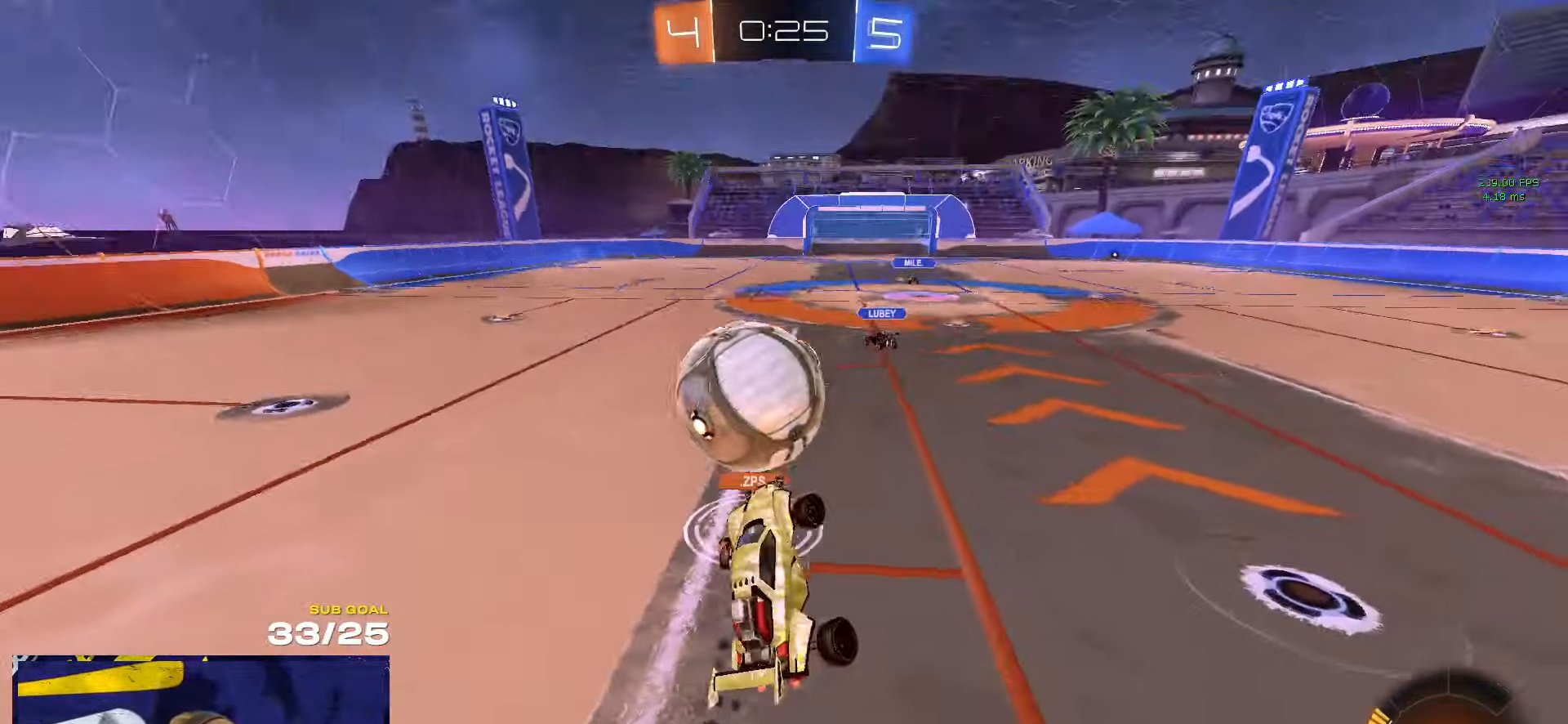
{"buttons": [], "left_stick": "center", "right_stick": "center", "events": [[16, "L3", "up"], [216, "left_stick", "center"], [400, "left_stick", "left"], [483, "left_stick", "center"]]}
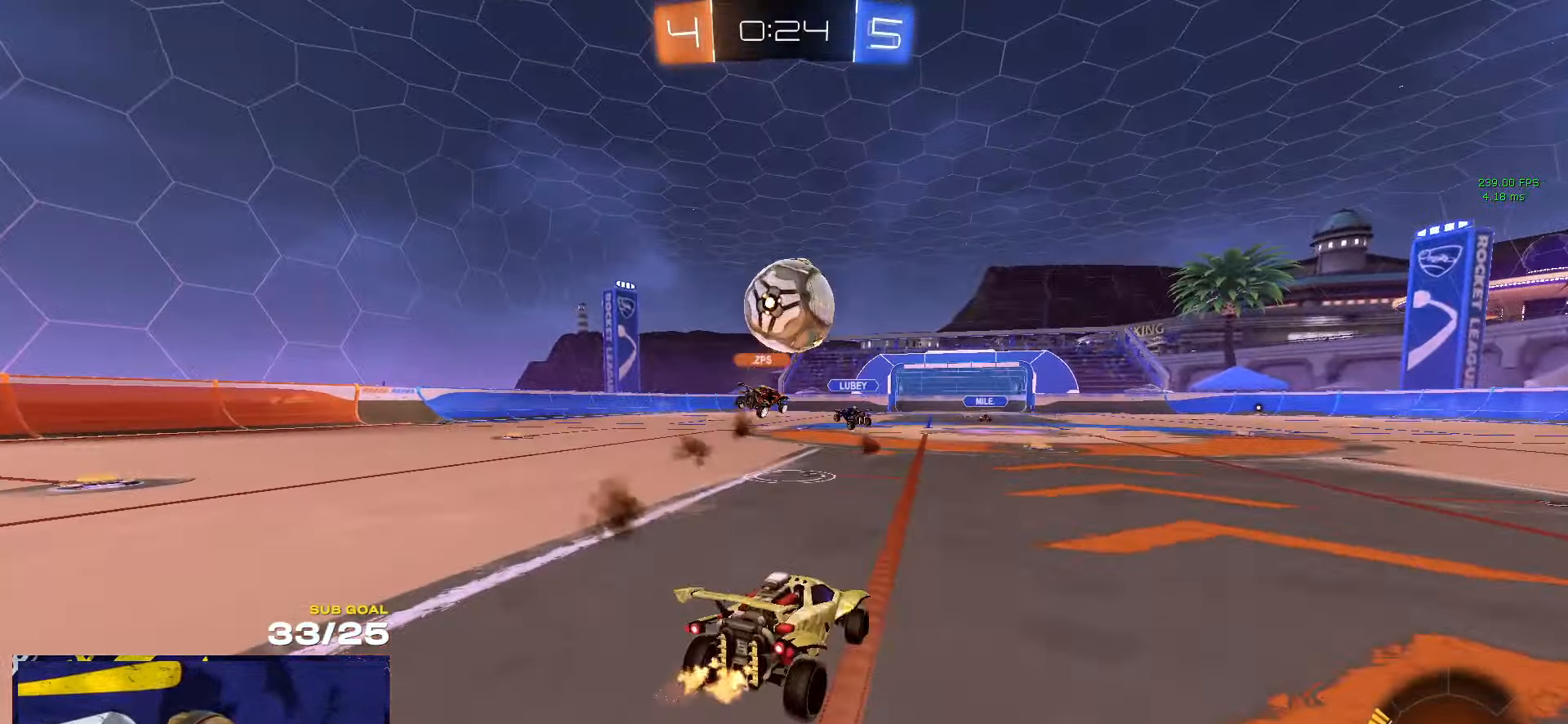
{"buttons": ["R1"], "left_stick": "center", "right_stick": "center", "events": [[300, "R1", "down"]]}
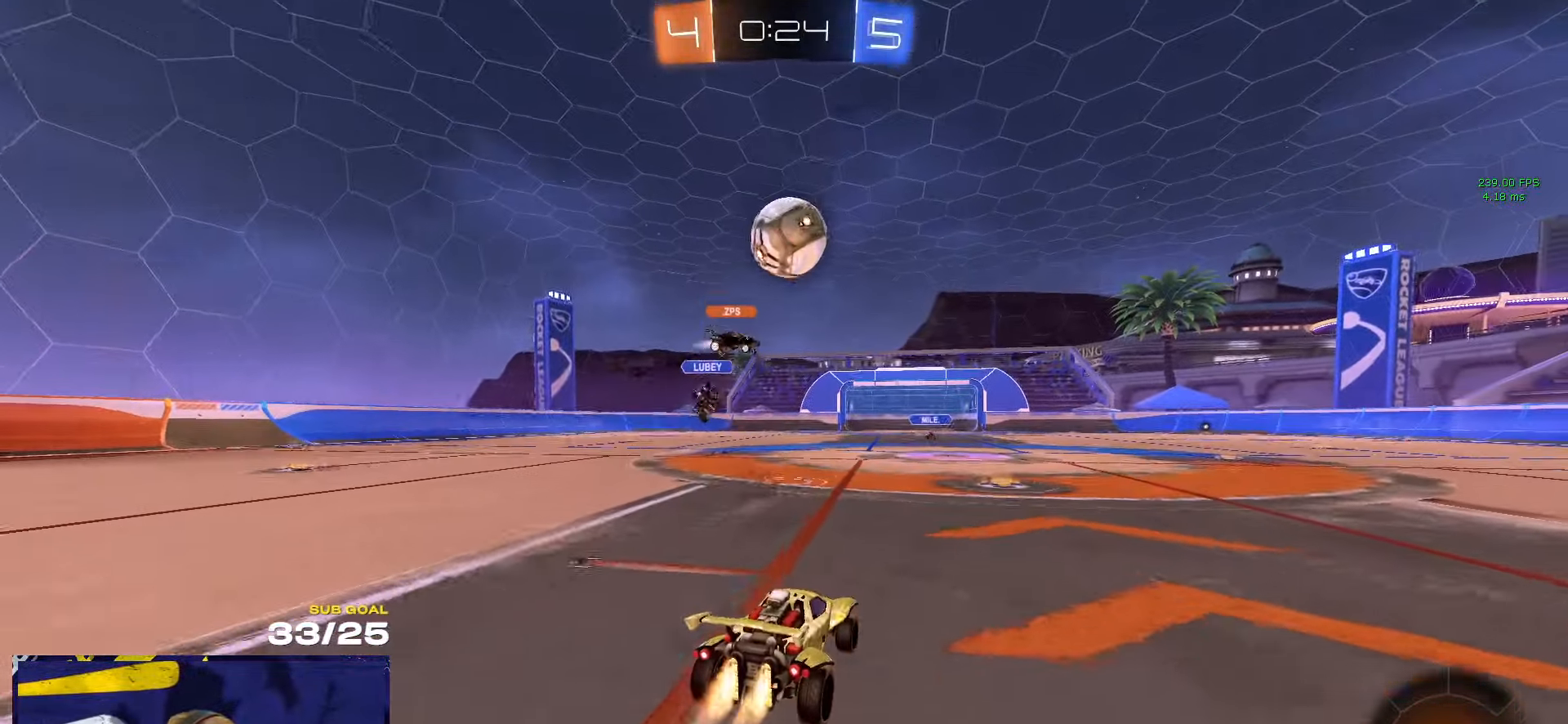
{"buttons": ["R1"], "left_stick": "center", "right_stick": "center", "events": [[150, "left_stick", "right"], [300, "left_stick", "up-left"], [450, "left_stick", "center"]]}
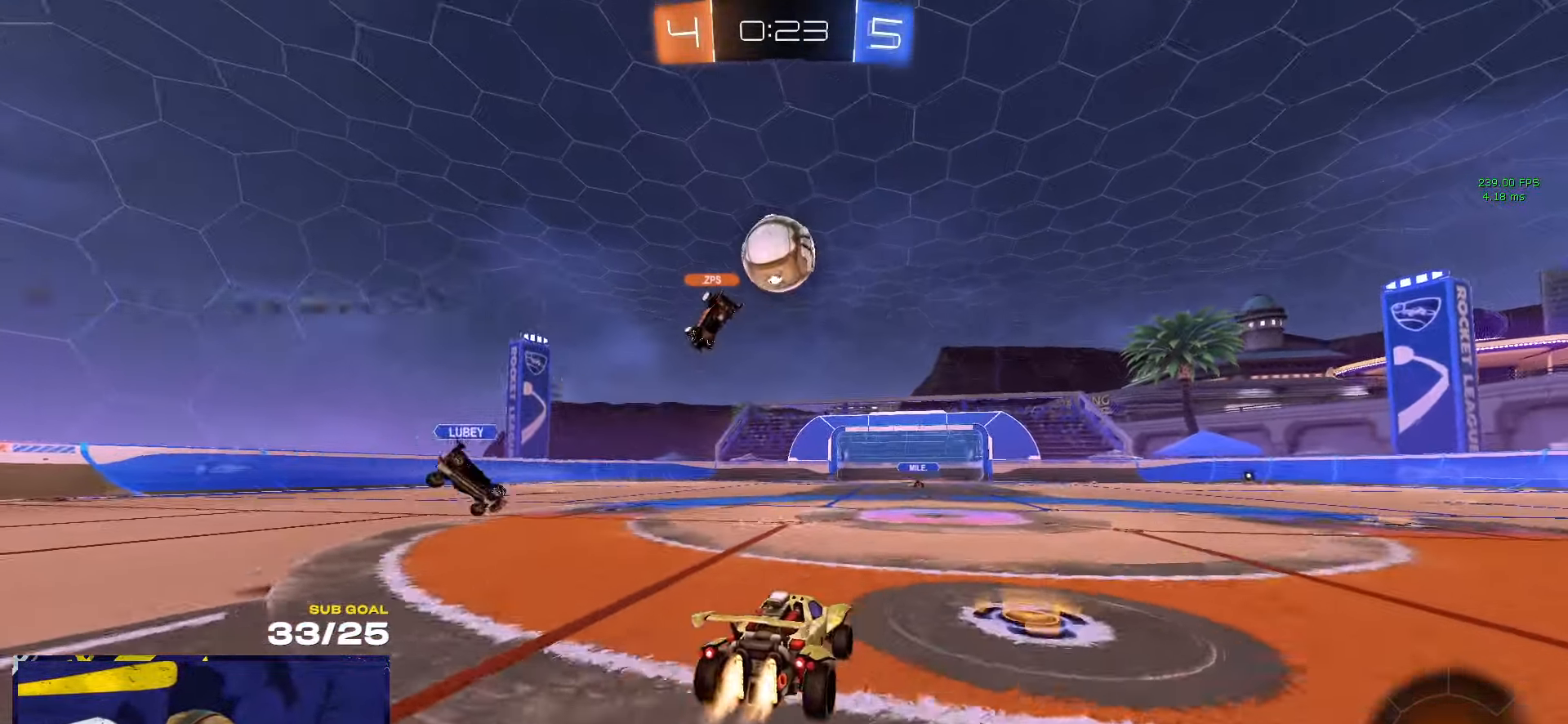
{"buttons": [], "left_stick": "center", "right_stick": "center", "events": [[166, "left_stick", "left"], [250, "left_stick", "center"], [433, "R1", "up"]]}
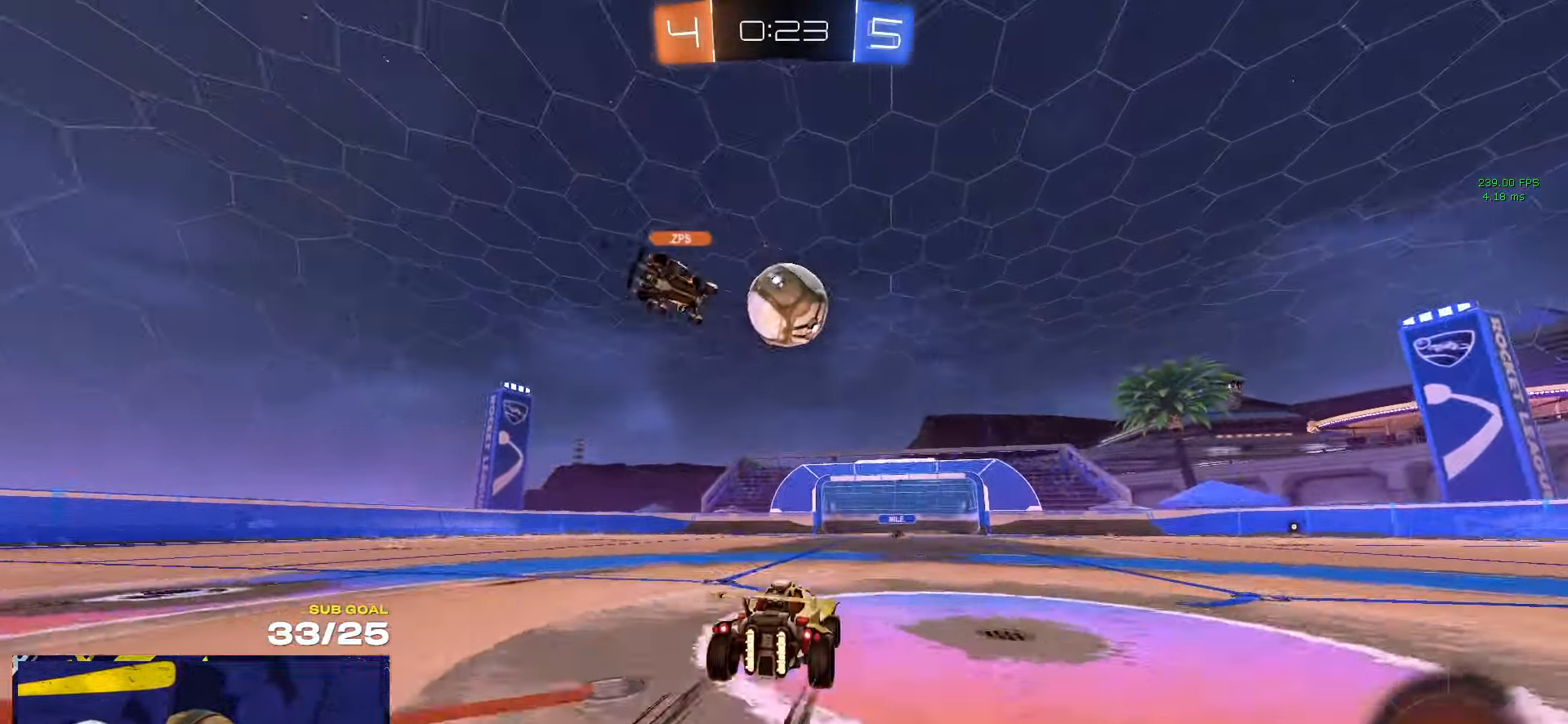
{"buttons": [], "left_stick": "center", "right_stick": "center", "events": [[266, "Y", "down"], [333, "Y", "up"]]}
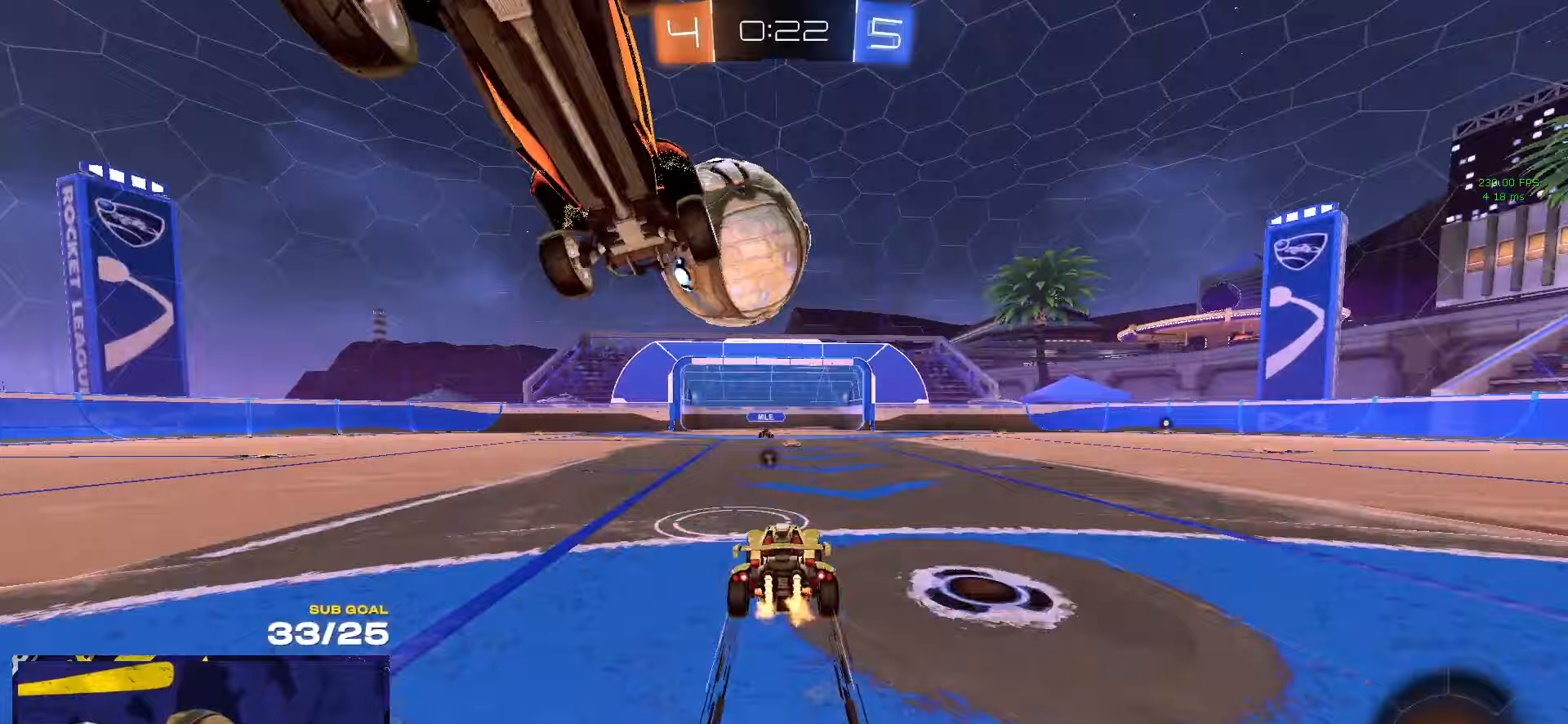
{"buttons": ["A"], "left_stick": "down-left", "right_stick": "center", "events": [[117, "left_stick", "up-left"], [200, "left_stick", "center"], [367, "L2", "down"], [450, "L2", "up"], [483, "A", "down"], [483, "left_stick", "down-left"]]}
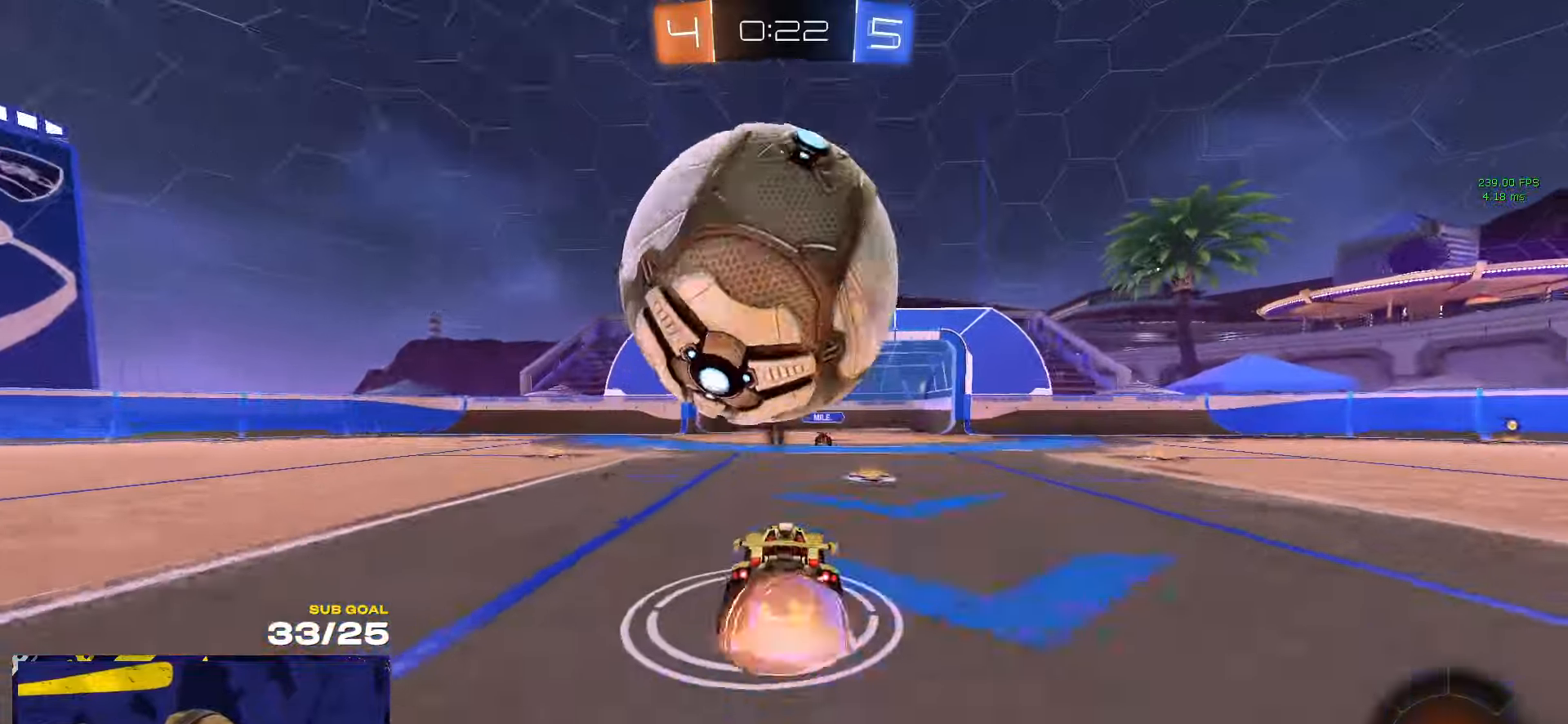
{"buttons": ["A"], "left_stick": "center", "right_stick": "center", "events": [[200, "left_stick", "center"], [217, "A", "up"], [483, "A", "down"]]}
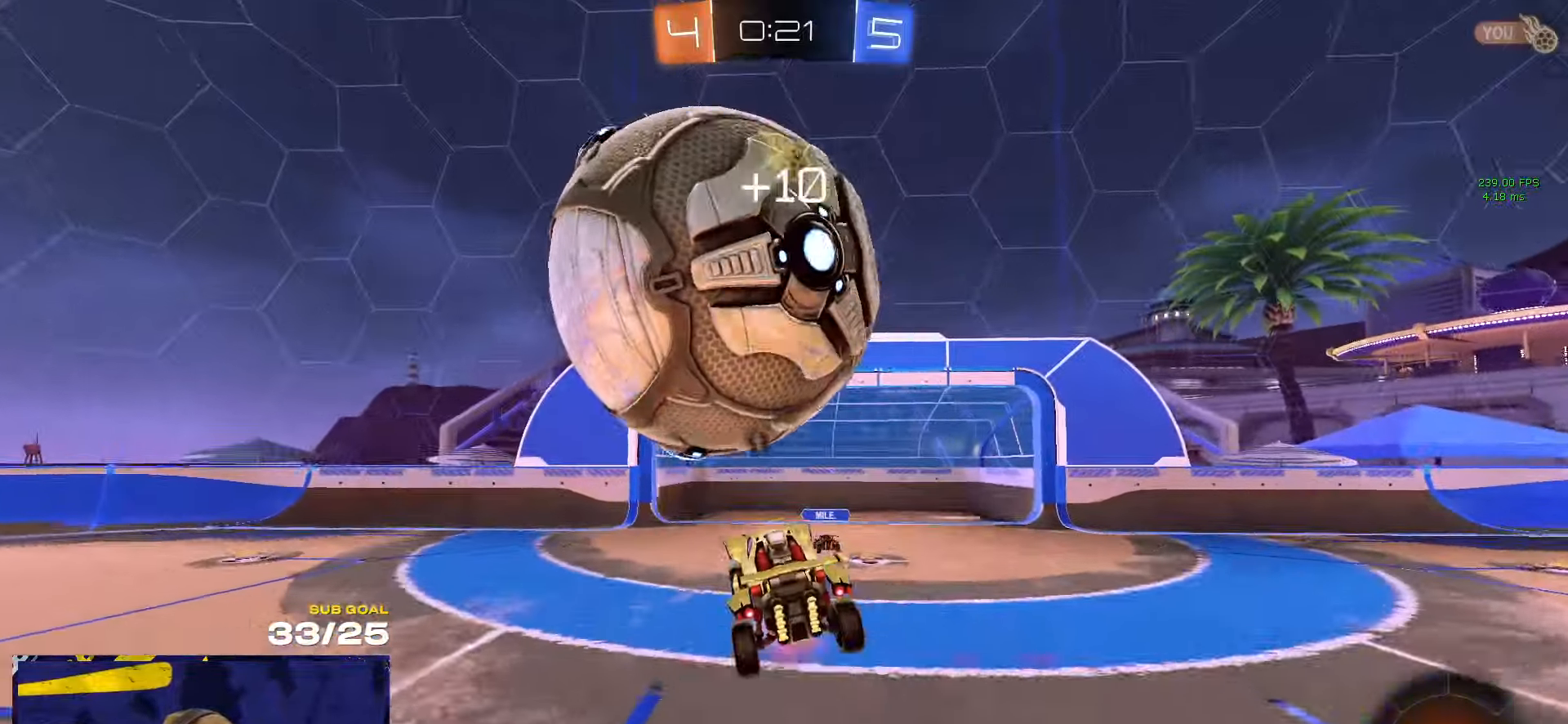
{"buttons": [], "left_stick": "left", "right_stick": "center", "events": [[133, "left_stick", "down-left"], [150, "A", "up"], [217, "left_stick", "up-left"], [333, "left_stick", "left"]]}
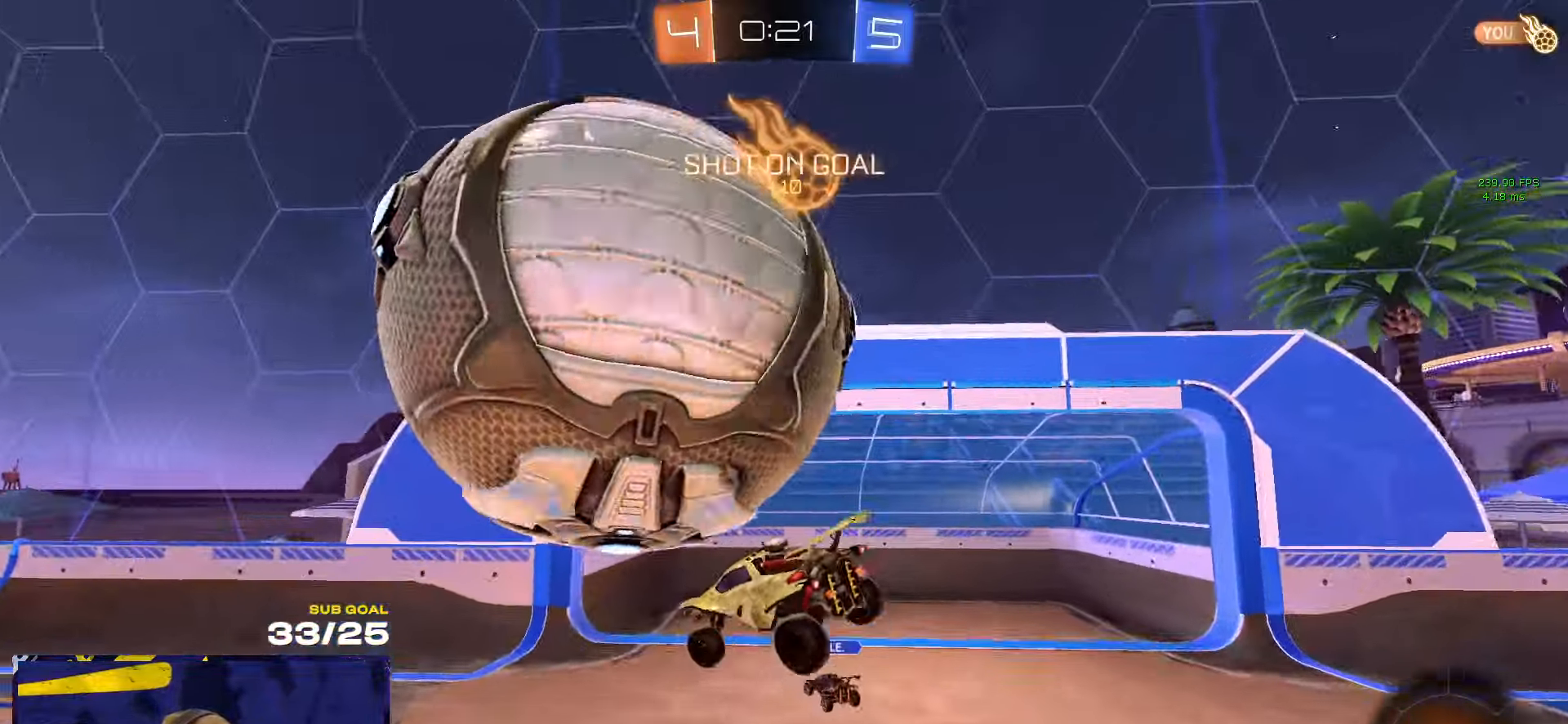
{"buttons": ["L1", "R1"], "left_stick": "up-left", "right_stick": "center", "events": [[17, "L1", "down"], [17, "R1", "down"], [33, "left_stick", "up-left"], [150, "L1", "up"], [150, "R1", "up"], [167, "R1", "down"], [300, "L1", "down"]]}
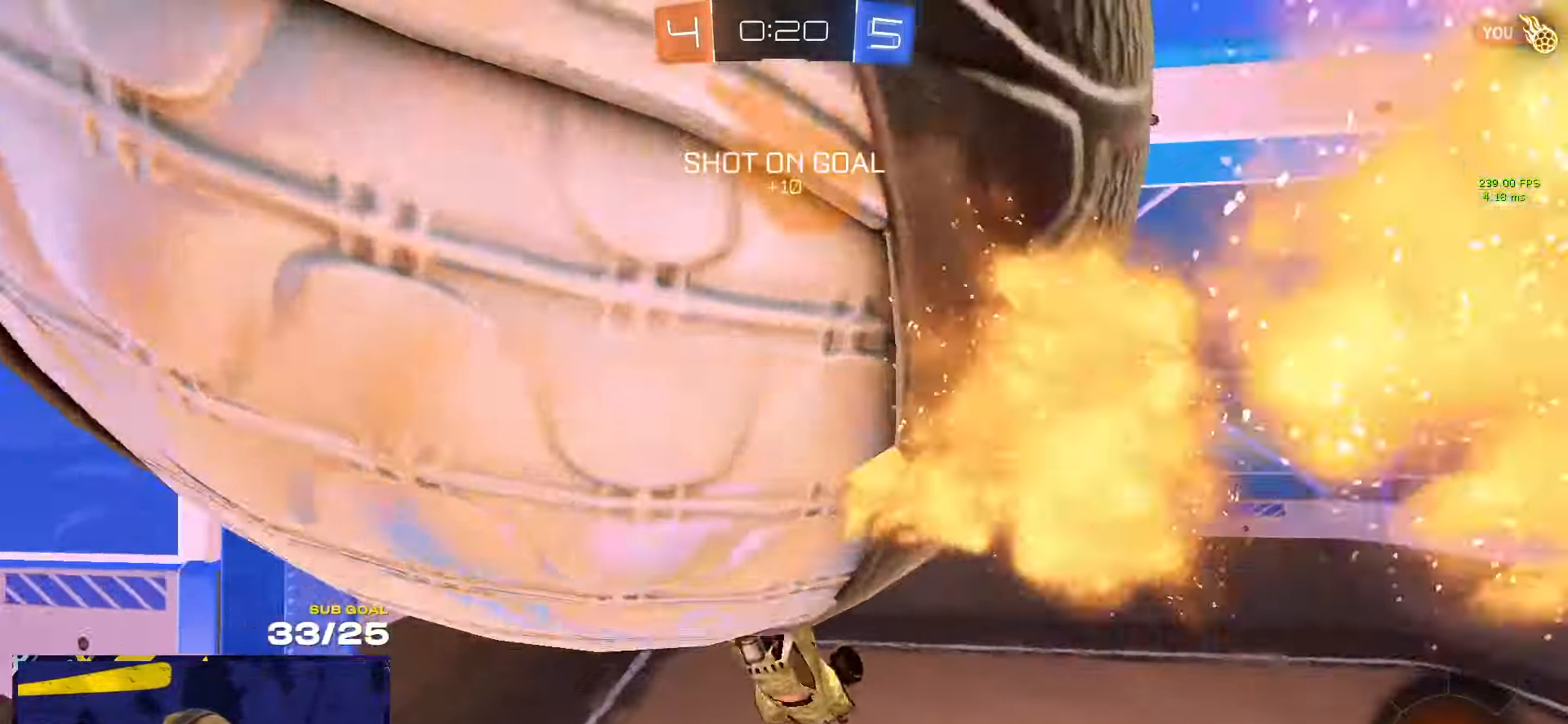
{"buttons": [], "left_stick": "center", "right_stick": "center", "events": [[33, "left_stick", "down-left"], [150, "Y", "down"], [267, "L1", "up"], [267, "R1", "up"], [267, "Y", "up"], [433, "left_stick", "center"]]}
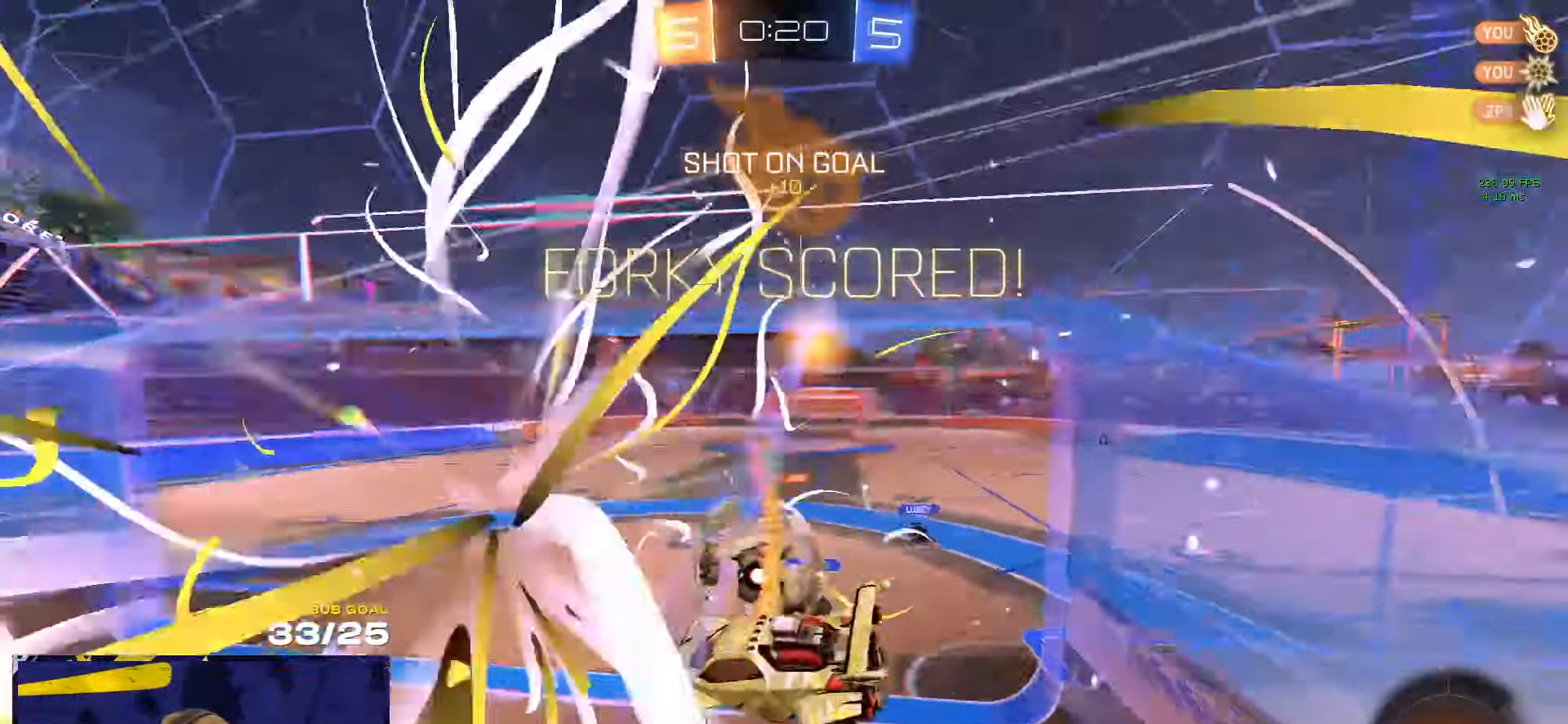
{"buttons": [], "left_stick": "center", "right_stick": "center", "events": [[100, "SELECT", "down"], [250, "SELECT", "up"]]}
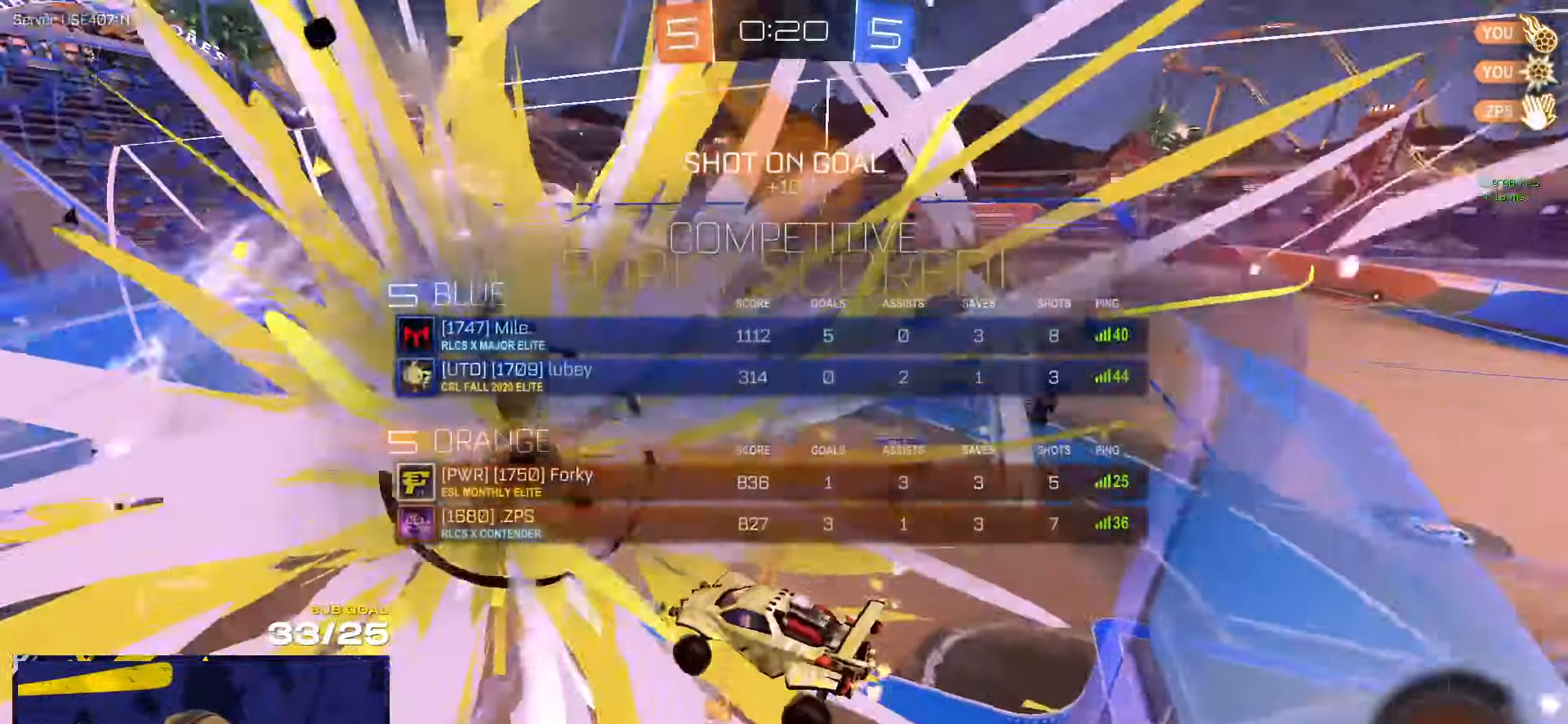
{"buttons": [], "left_stick": "down-right", "right_stick": "center", "events": [[17, "left_stick", "right"], [117, "left_stick", "up-right"], [333, "left_stick", "right"], [483, "left_stick", "down-right"]]}
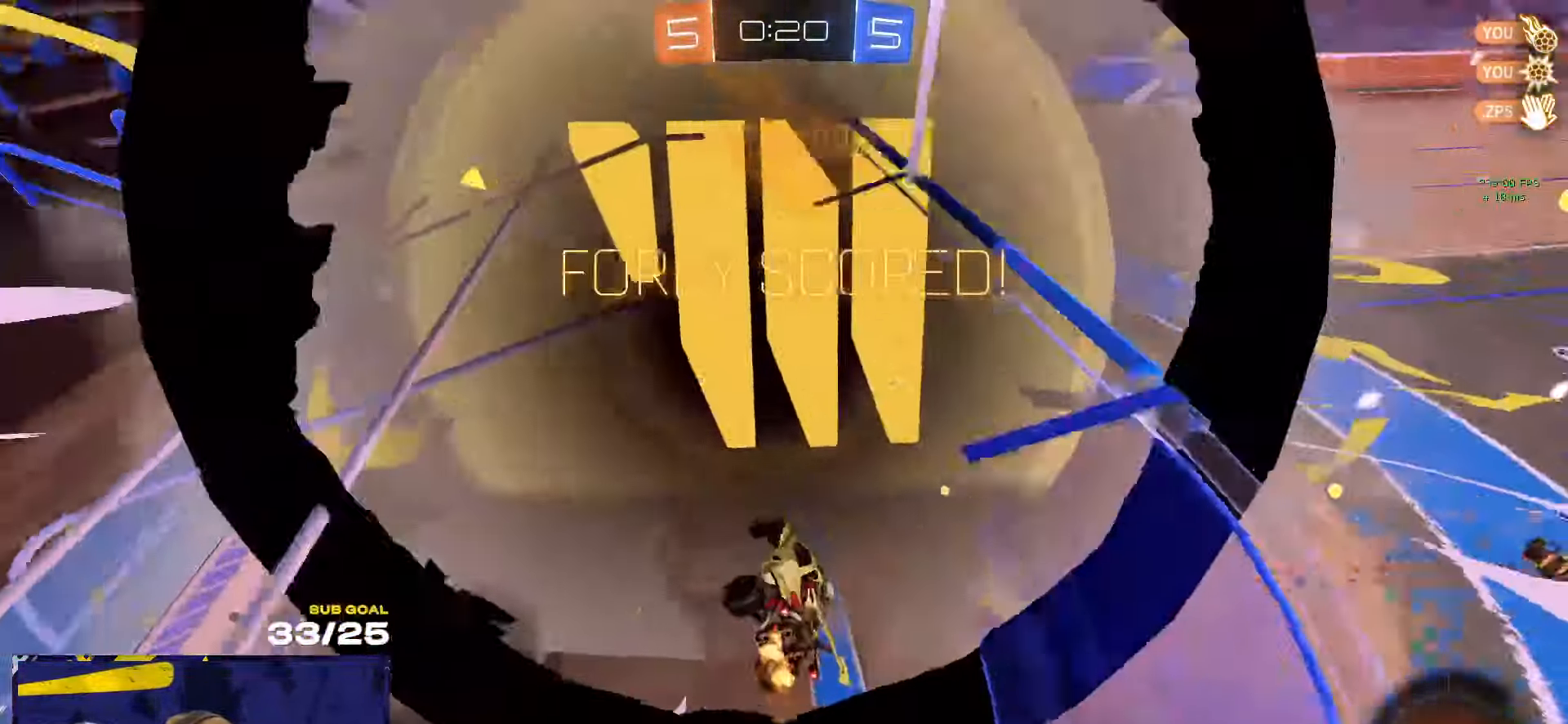
{"buttons": ["R1"], "left_stick": "center", "right_stick": "center", "events": [[17, "Y", "down"], [83, "Y", "up"], [300, "left_stick", "down-left"], [317, "L1", "down"], [417, "L1", "up"], [450, "left_stick", "center"], [467, "R1", "down"]]}
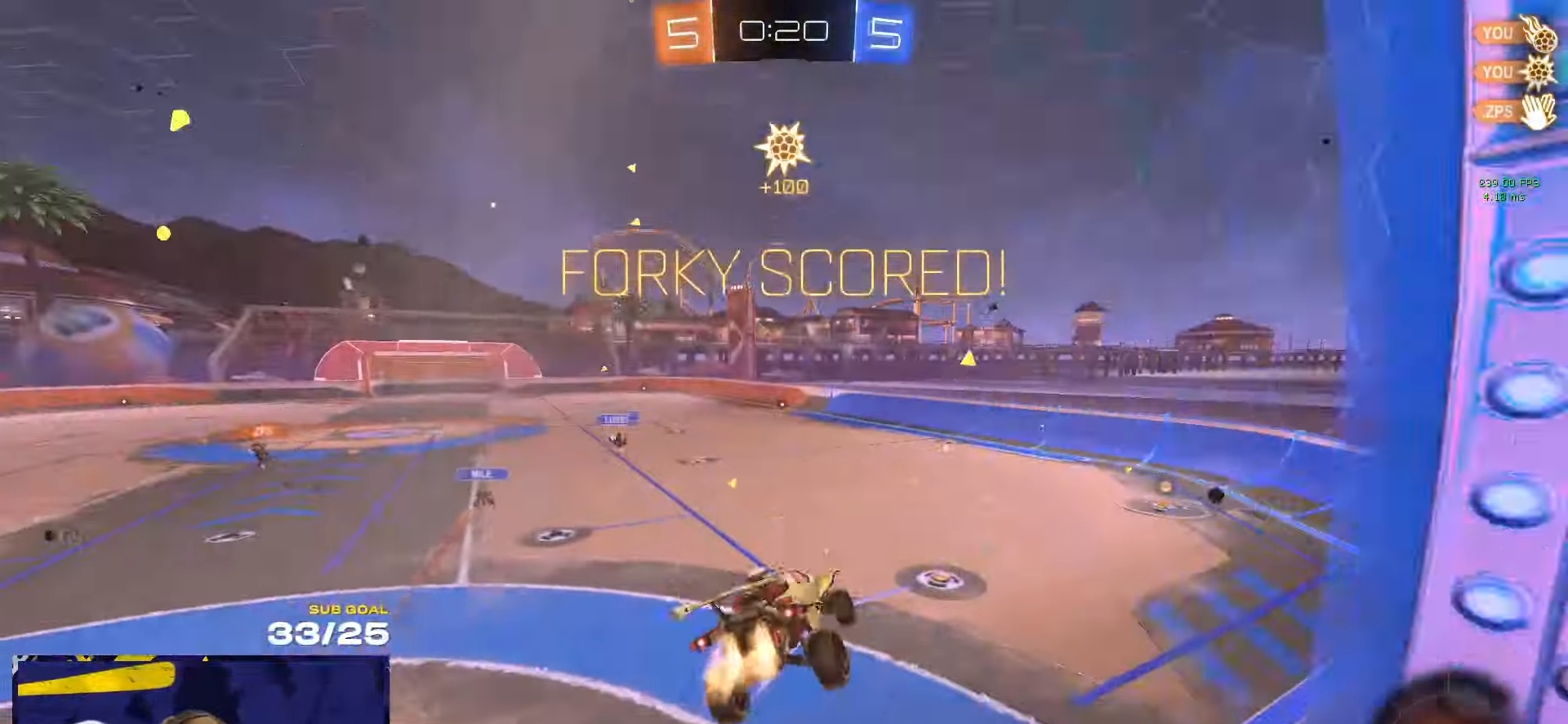
{"buttons": ["L1"], "left_stick": "left", "right_stick": "center", "events": [[50, "L3", "down"], [50, "left_stick", "up-left"], [250, "L3", "up"], [333, "L1", "down"], [367, "R1", "up"], [417, "left_stick", "left"]]}
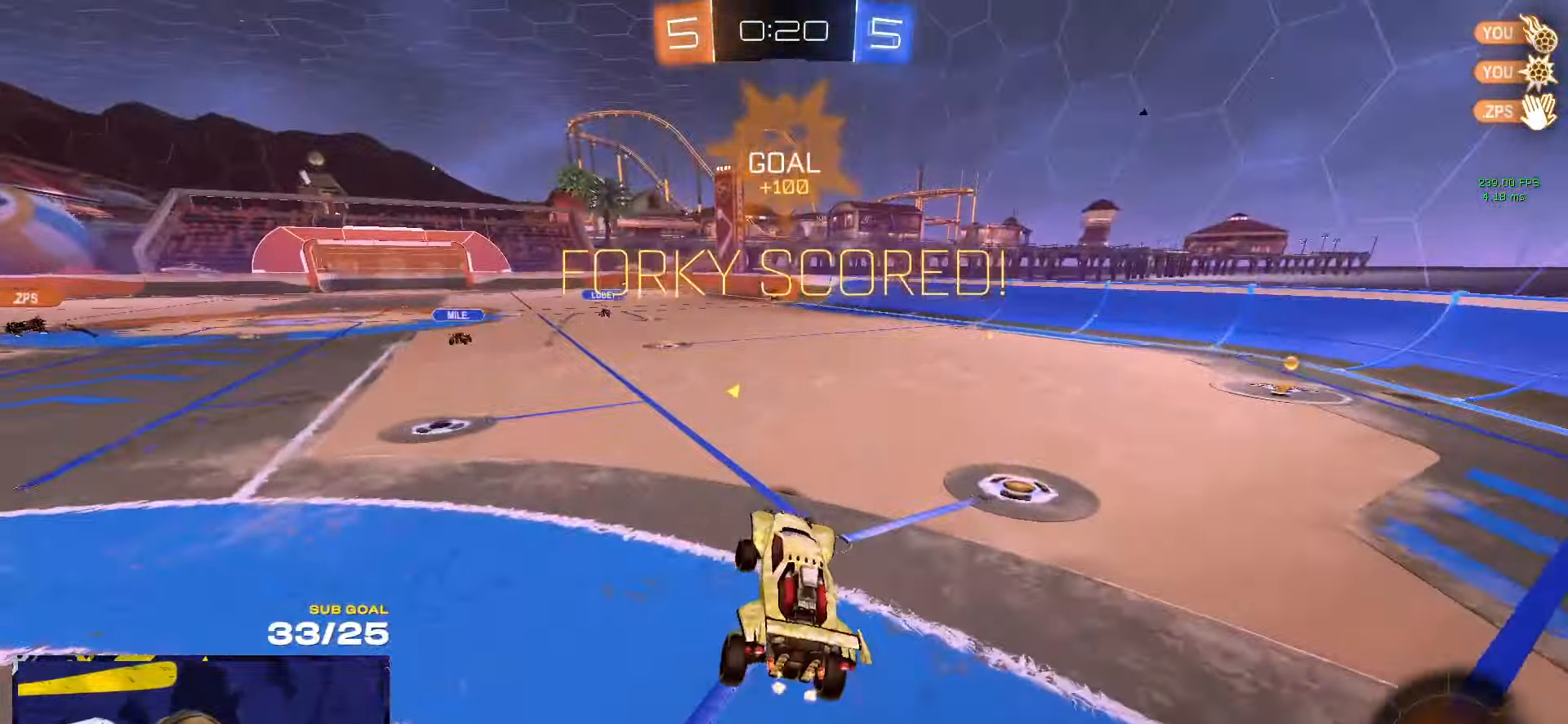
{"buttons": ["A", "L1"], "left_stick": "down-left", "right_stick": "center", "events": [[50, "L1", "up"], [50, "left_stick", "center"], [133, "R1", "down"], [217, "left_stick", "right"], [300, "A", "down"], [383, "A", "up"], [383, "L1", "down"], [383, "left_stick", "up-left"], [400, "A", "down"], [450, "left_stick", "down-left"], [483, "R1", "up"]]}
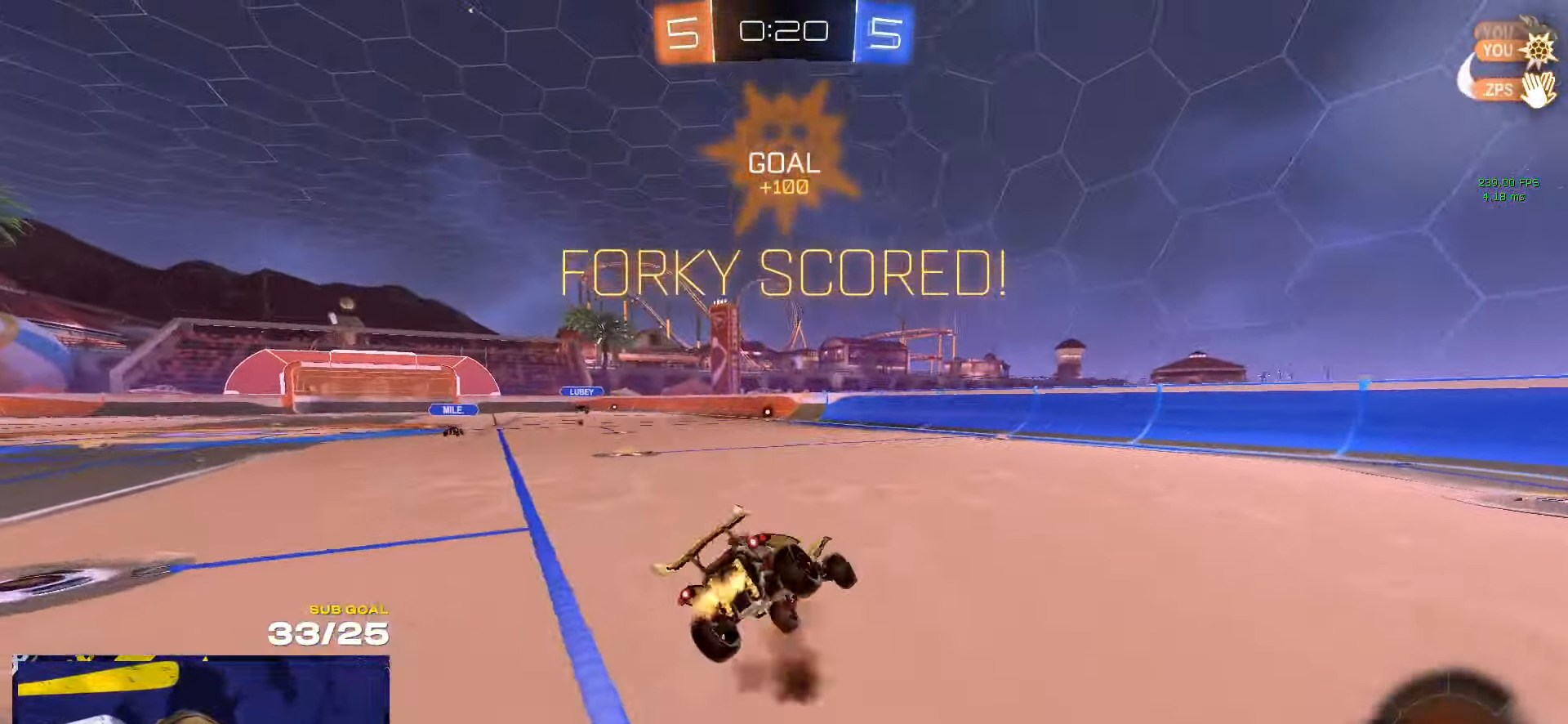
{"buttons": ["L1"], "left_stick": "down-left", "right_stick": "center", "events": [[17, "A", "up"]]}
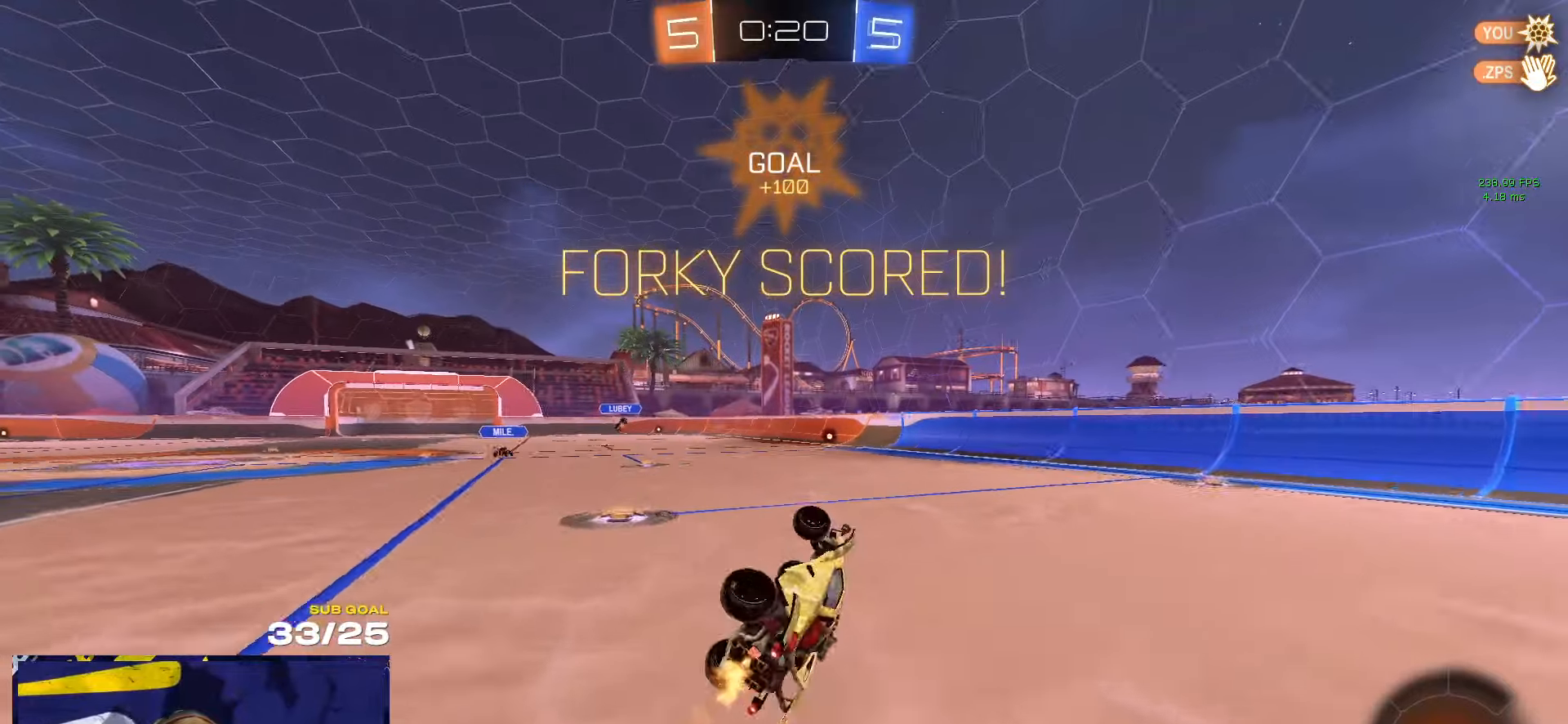
{"buttons": ["SELECT"], "left_stick": "center", "right_stick": "center", "events": [[234, "left_stick", "center"], [250, "L1", "up"], [334, "SELECT", "down"]]}
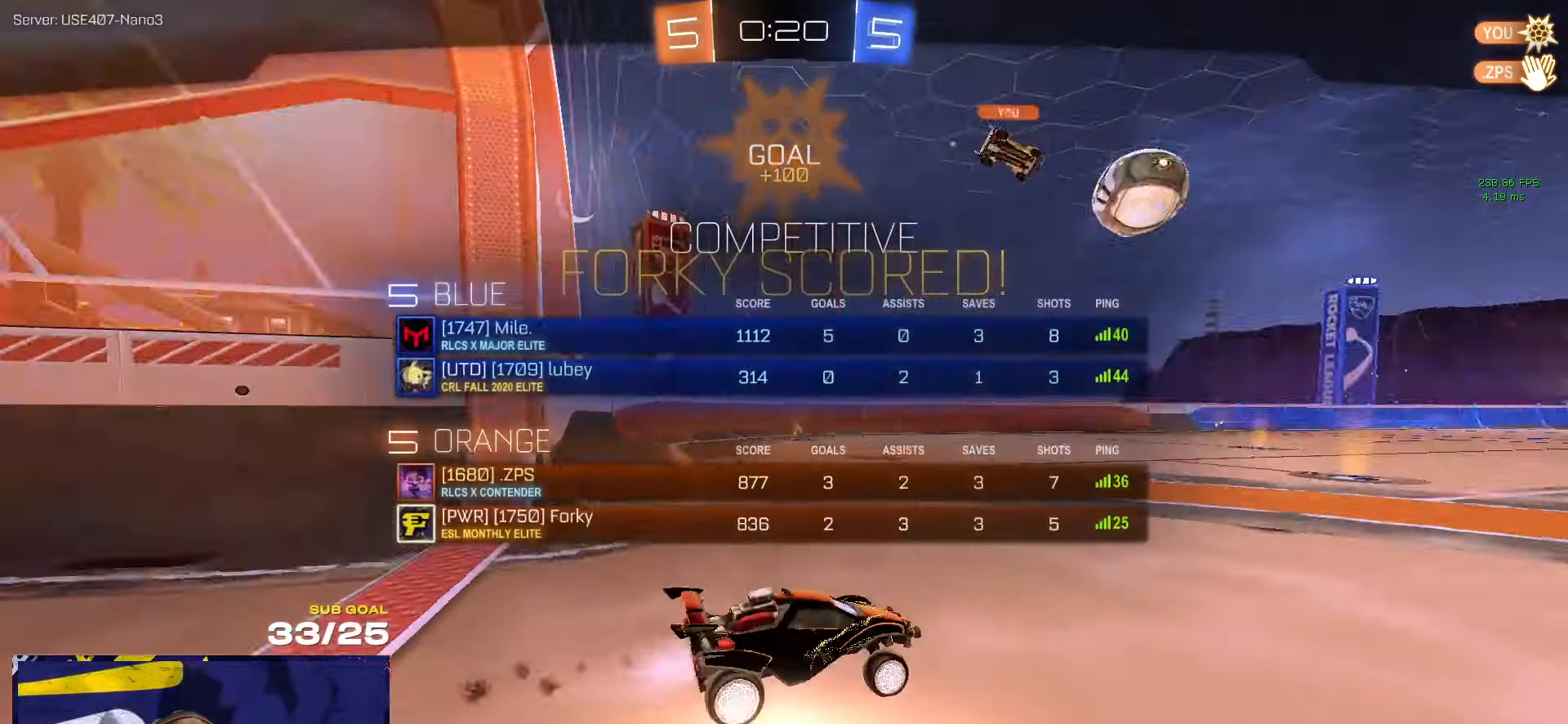
{"buttons": [], "left_stick": "center", "right_stick": "center", "events": [[84, "A", "down"], [117, "SELECT", "up"], [134, "A", "up"], [200, "A", "down"], [284, "A", "up"], [350, "A", "down"], [450, "A", "up"]]}
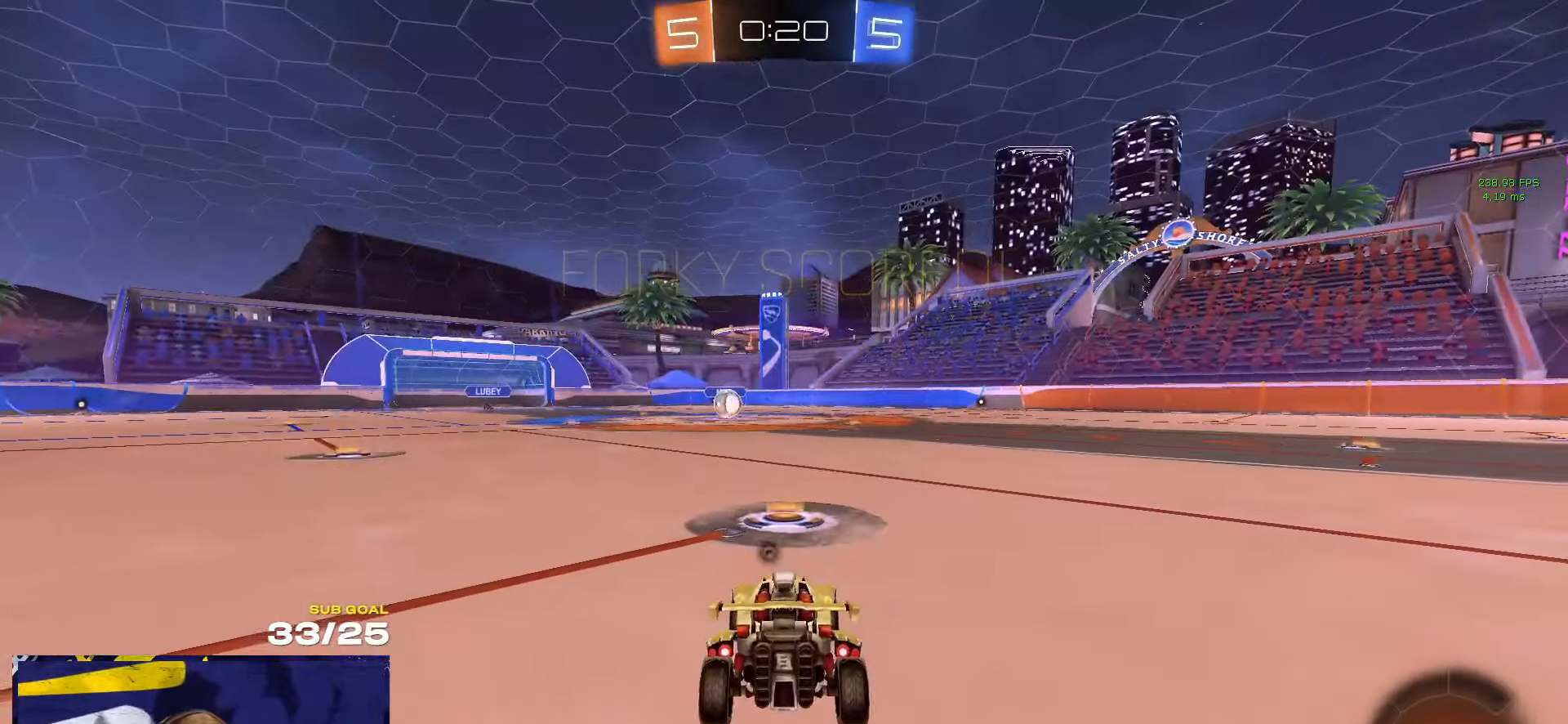
{"buttons": ["Y"], "left_stick": "center", "right_stick": "center", "events": [[200, "Y", "down"], [250, "Y", "up"], [467, "Y", "down"]]}
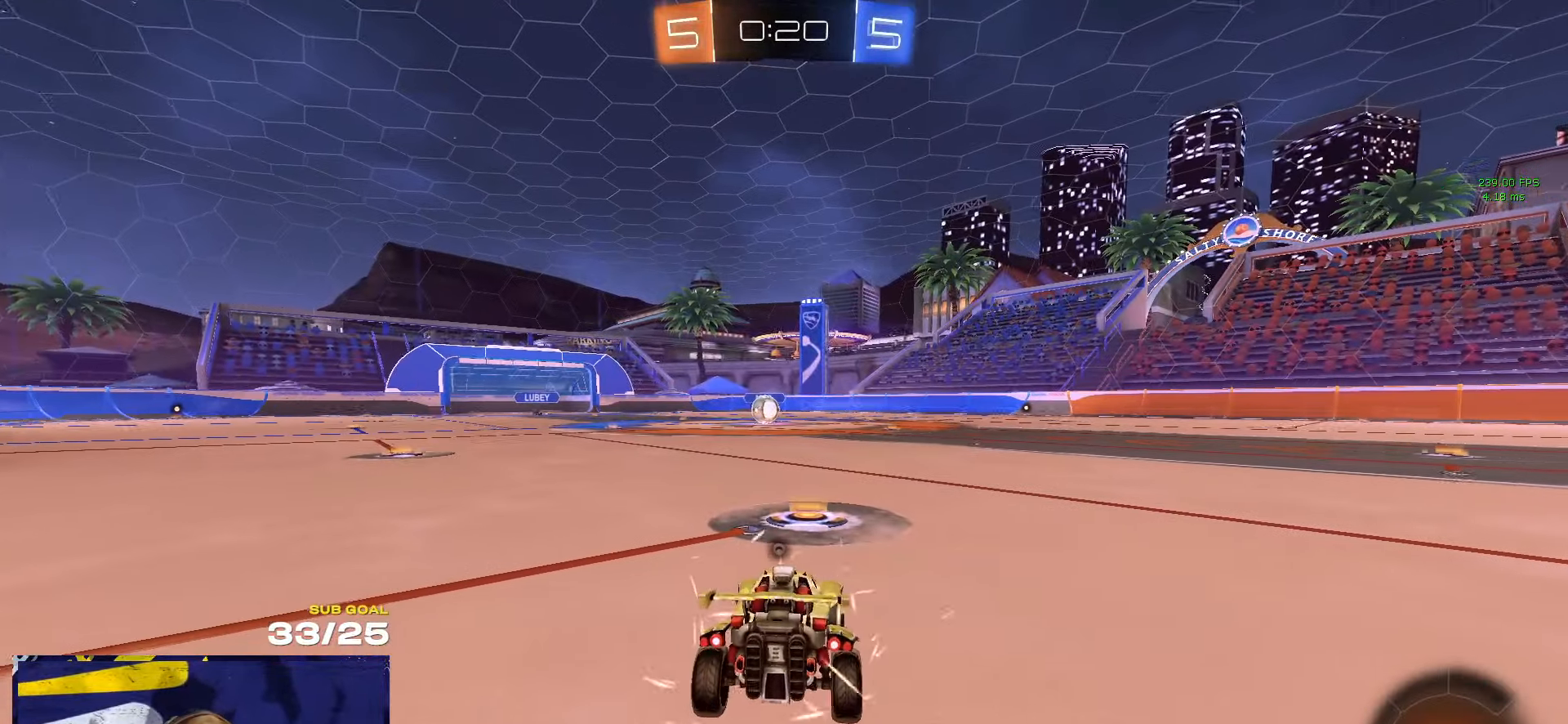
{"buttons": [], "left_stick": "center", "right_stick": "center", "events": [[17, "Y", "up"], [134, "Y", "down"], [217, "Y", "up"], [300, "Y", "down"], [350, "Y", "up"]]}
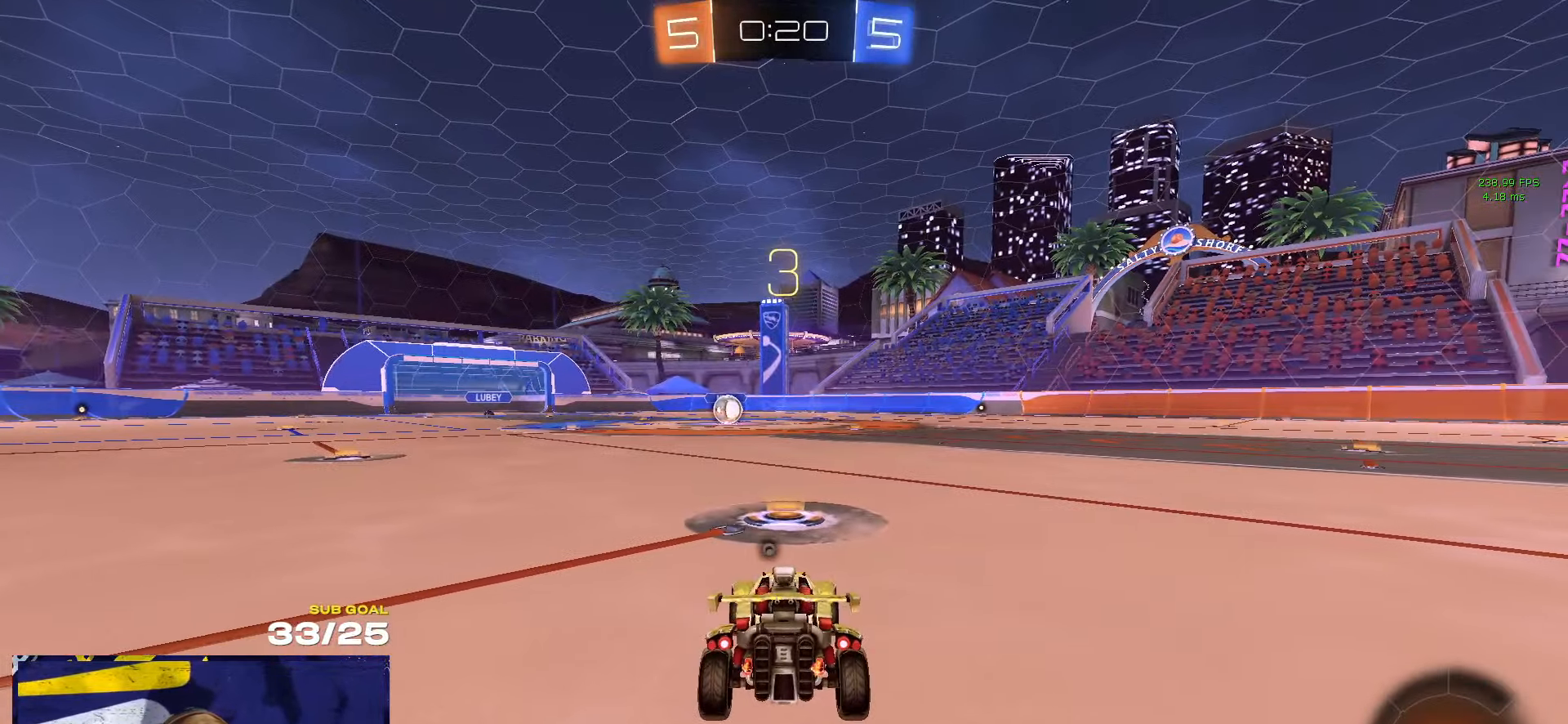
{"buttons": [], "left_stick": "center", "right_stick": "center", "events": [[50, "Y", "down"], [100, "Y", "up"], [217, "Y", "down"], [267, "Y", "up"]]}
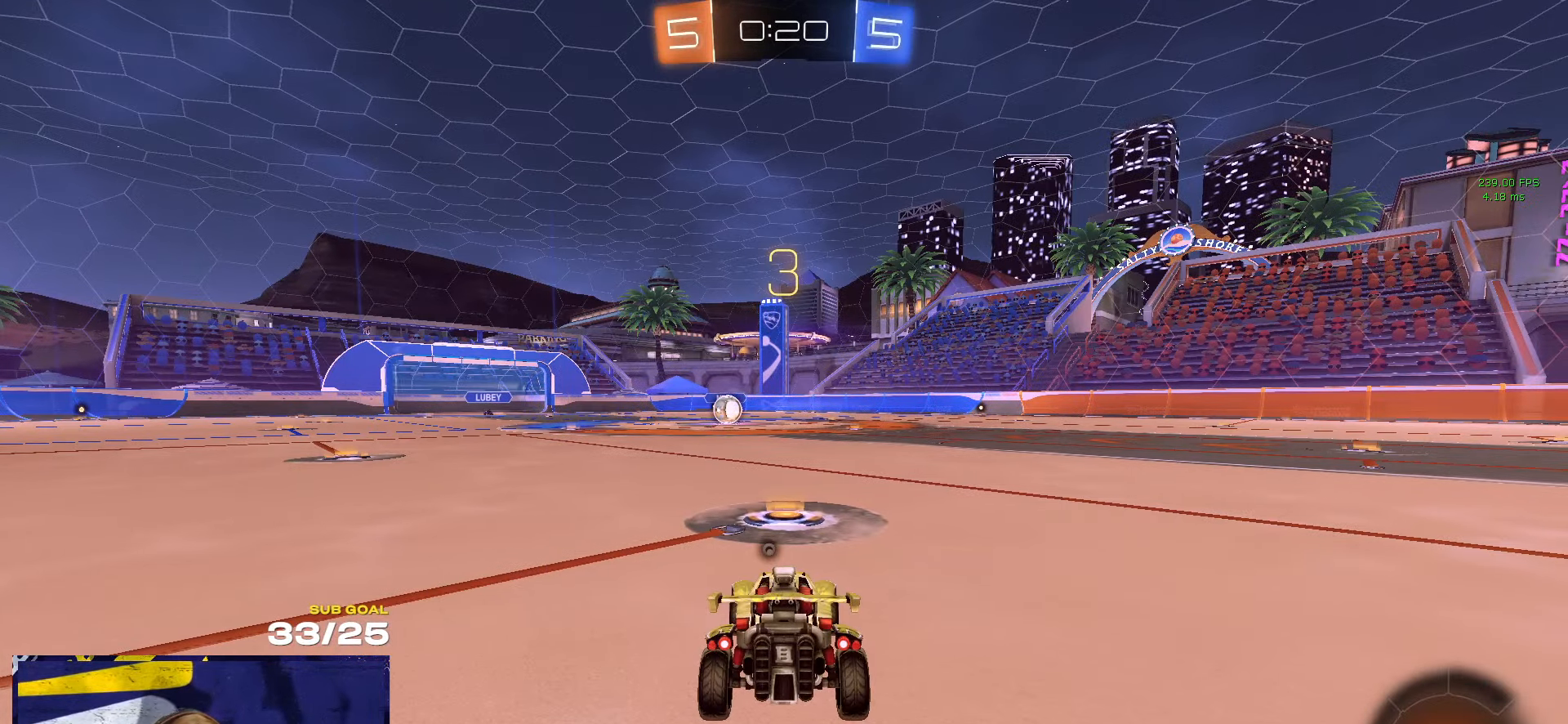
{"buttons": [], "left_stick": "up", "right_stick": "center", "events": [[417, "left_stick", "up"]]}
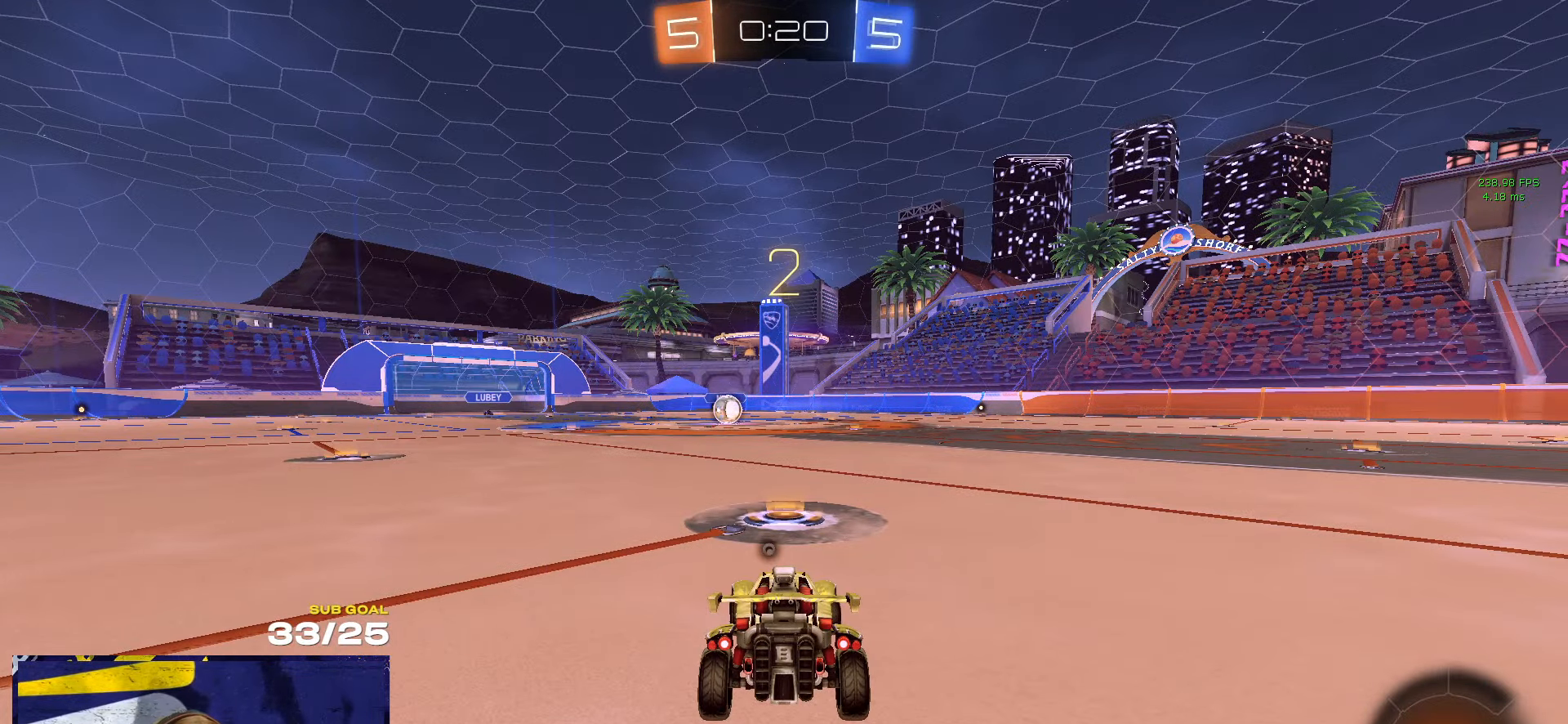
{"buttons": ["L1", "R1"], "left_stick": "up-left", "right_stick": "center", "events": [[184, "left_stick", "up-left"], [267, "L1", "down"], [267, "R1", "down"]]}
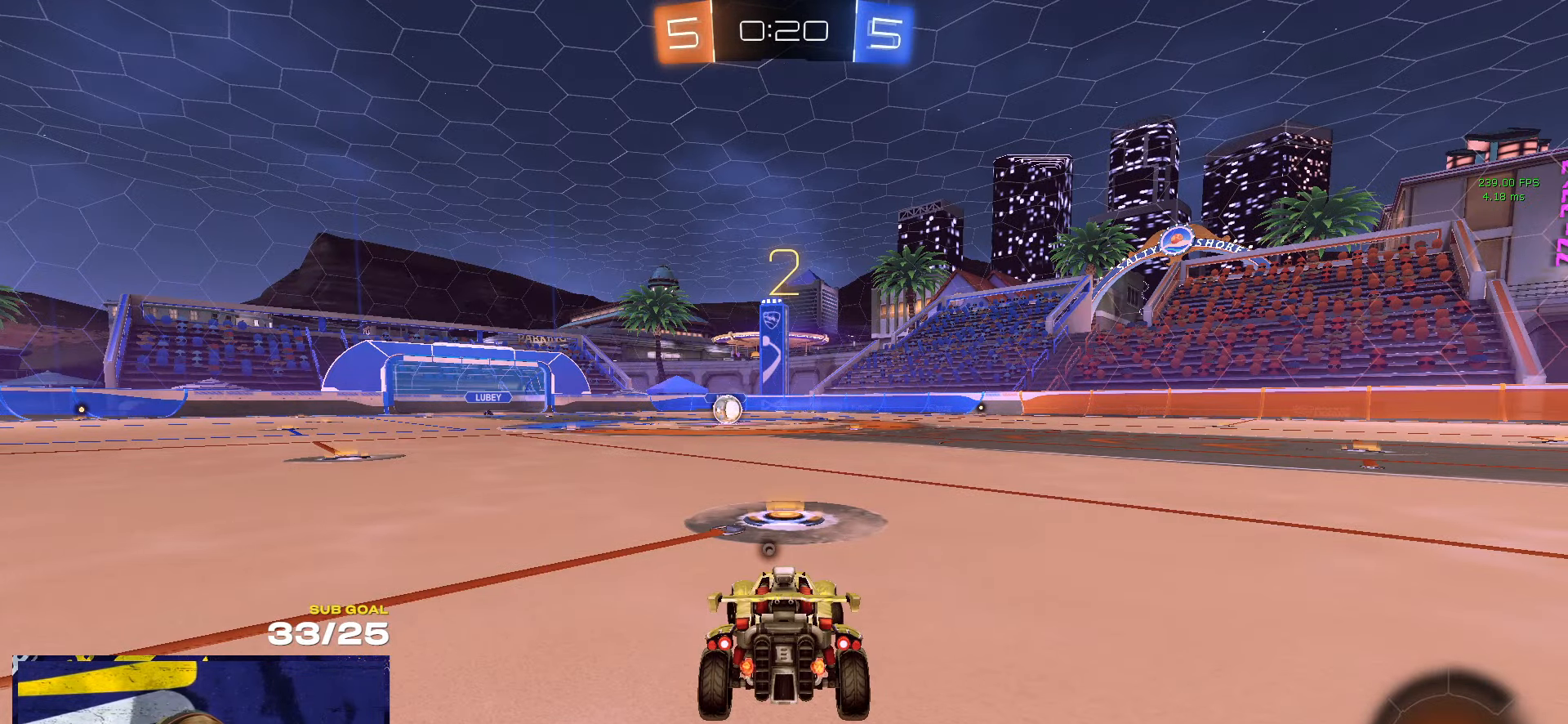
{"buttons": ["R1"], "left_stick": "center", "right_stick": "center", "events": [[67, "L1", "up"], [250, "left_stick", "center"]]}
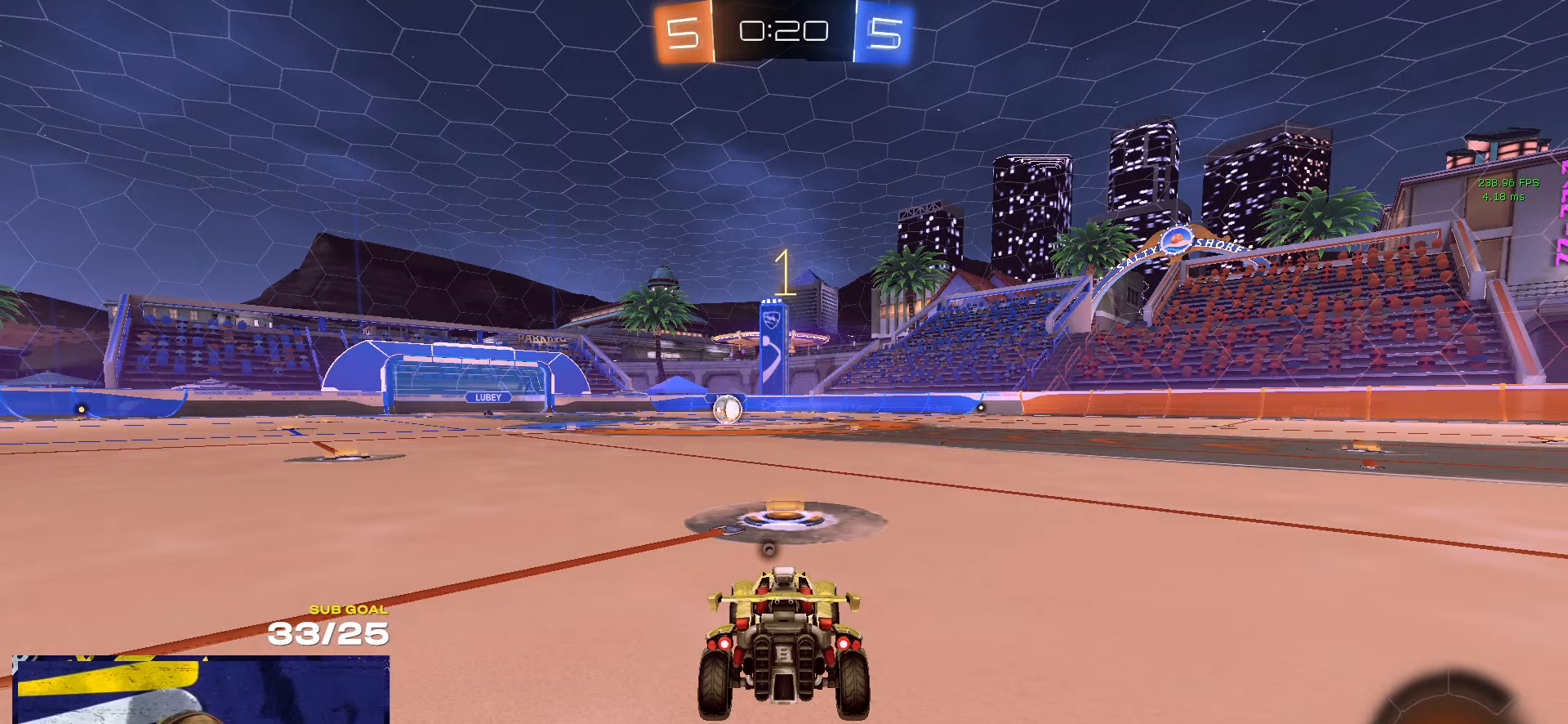
{"buttons": ["R1"], "left_stick": "up-left", "right_stick": "center", "events": [[50, "left_stick", "up-left"], [84, "L1", "down"], [184, "L1", "up"]]}
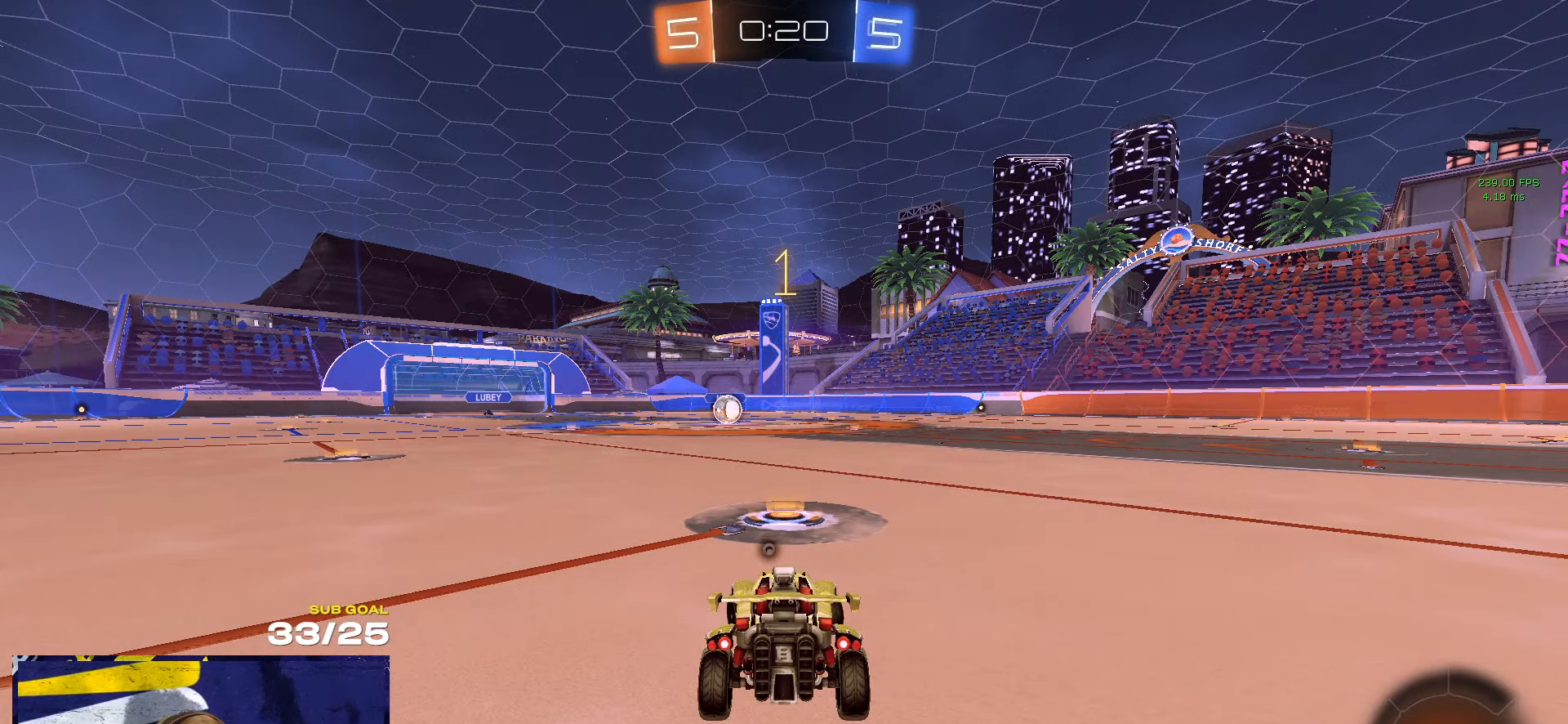
{"buttons": ["R1"], "left_stick": "center", "right_stick": "center", "events": [[250, "left_stick", "center"]]}
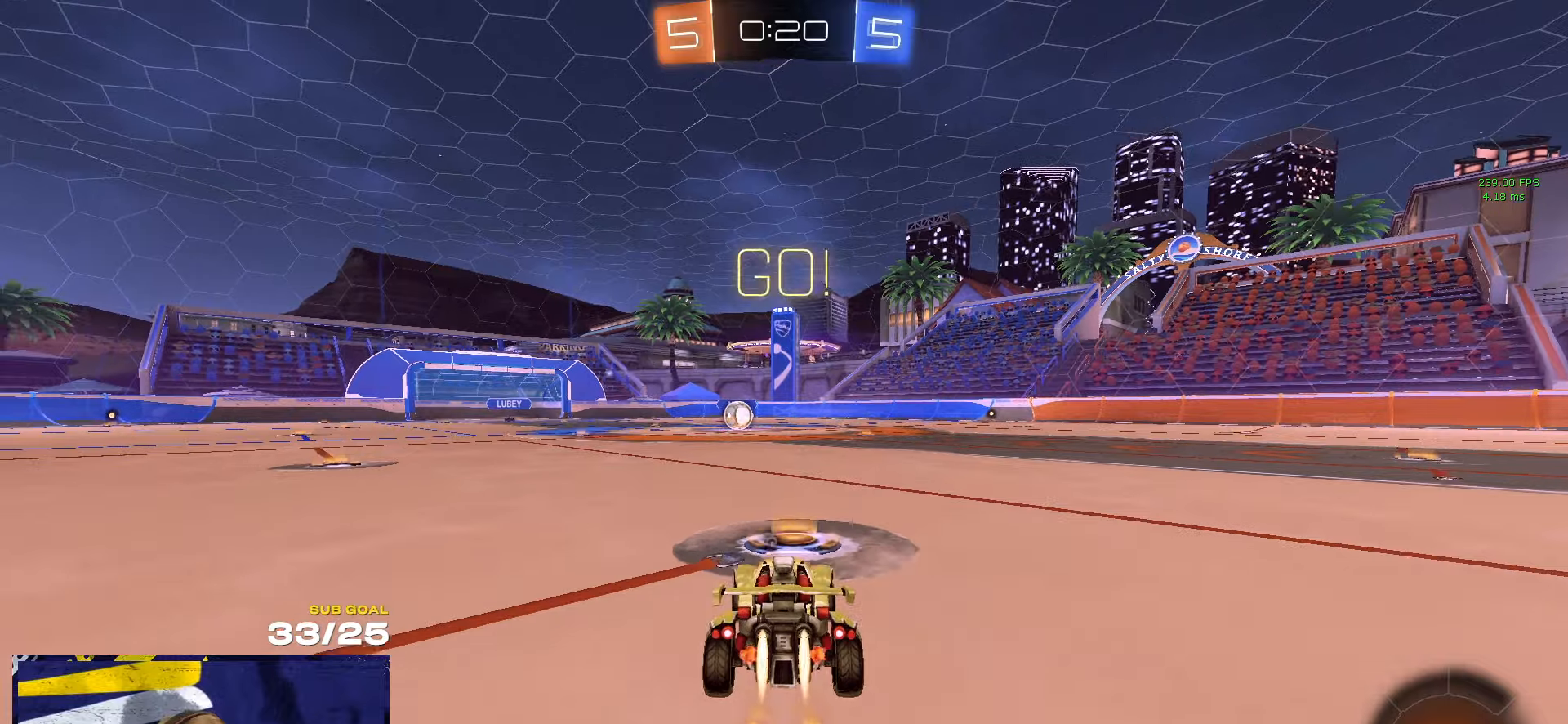
{"buttons": ["L1", "R1"], "left_stick": "down-left", "right_stick": "center", "events": [[100, "left_stick", "right"], [116, "A", "down"], [183, "L1", "down"], [183, "left_stick", "up-left"], [200, "A", "up"], [233, "A", "down"], [316, "A", "up"], [333, "left_stick", "down-left"]]}